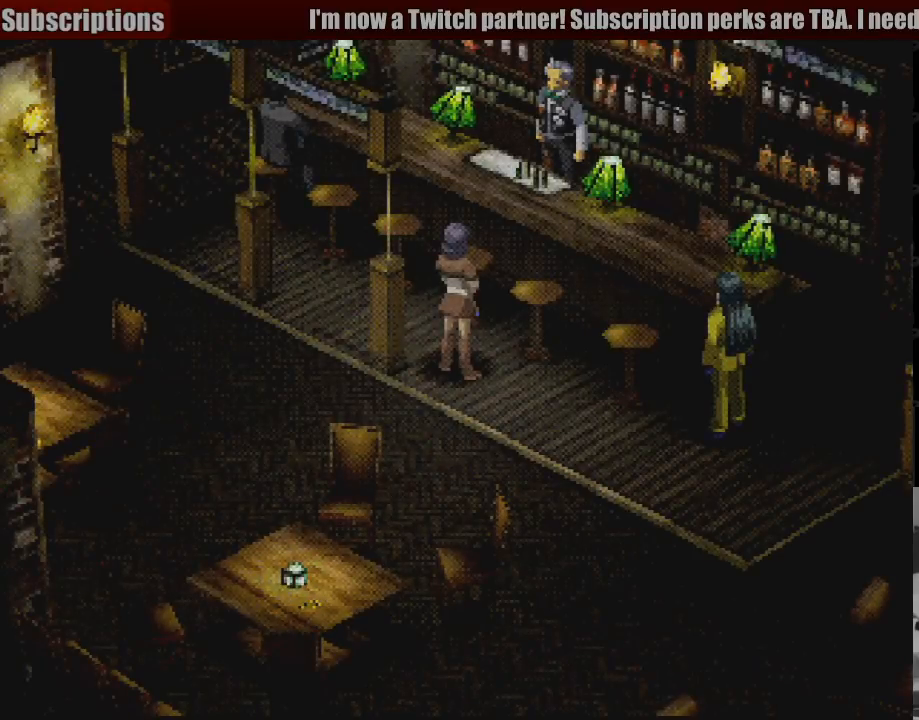
Gameplay with a controller (PlayStation layout); each line is a JSON object with the inputs held at the frame after it. "events" lists button and stick changes between this image and that frame as [ms after this image, input, new state], when the widget could be followed in between. Not read: L3 R3.
{"buttons": ["DPAD_UP", "DPAD_RIGHT"], "events": [[67, "DPAD_UP", "down"], [150, "DPAD_UP", "up"], [167, "DPAD_UP", "down"], [483, "DPAD_RIGHT", "down"]]}
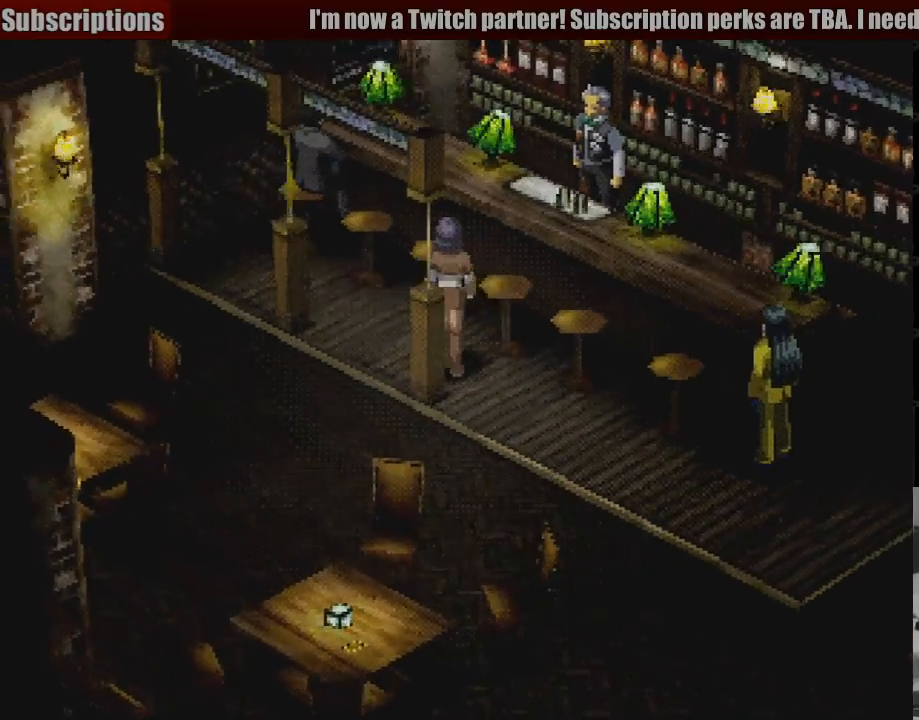
{"buttons": ["DPAD_UP", "DPAD_RIGHT"], "events": [[267, "CROSS", "down"], [450, "CROSS", "up"]]}
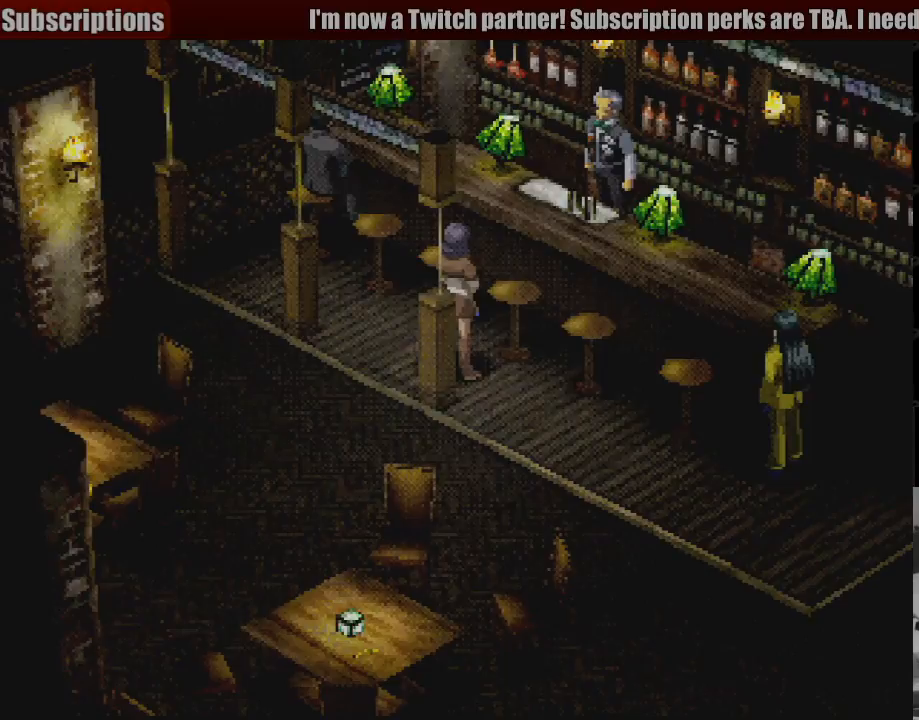
{"buttons": [], "events": [[117, "DPAD_RIGHT", "up"], [117, "DPAD_UP", "up"]]}
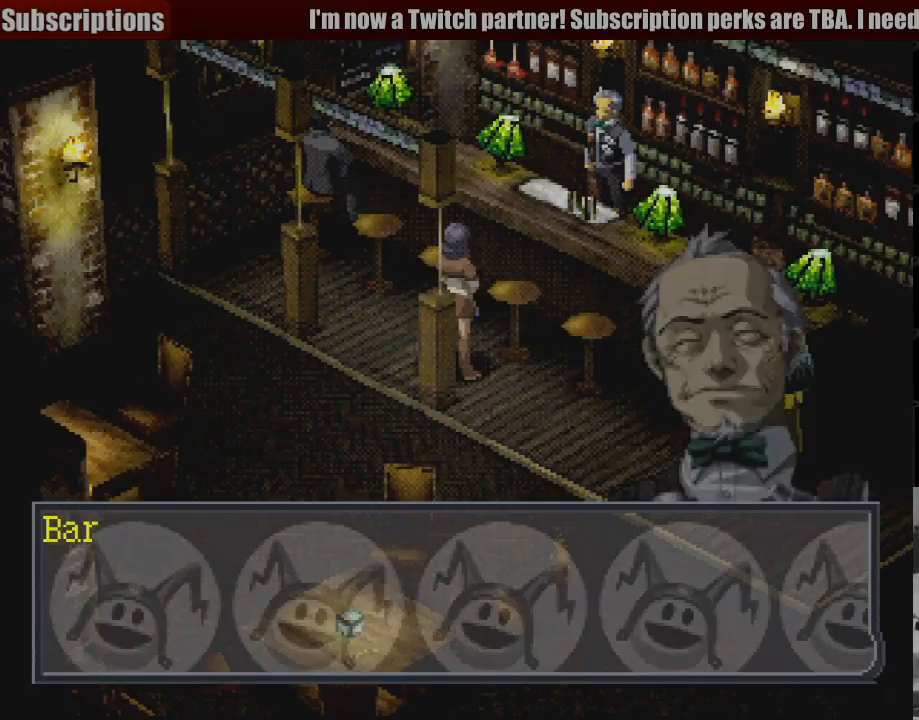
{"buttons": ["CROSS"], "events": [[467, "CROSS", "down"]]}
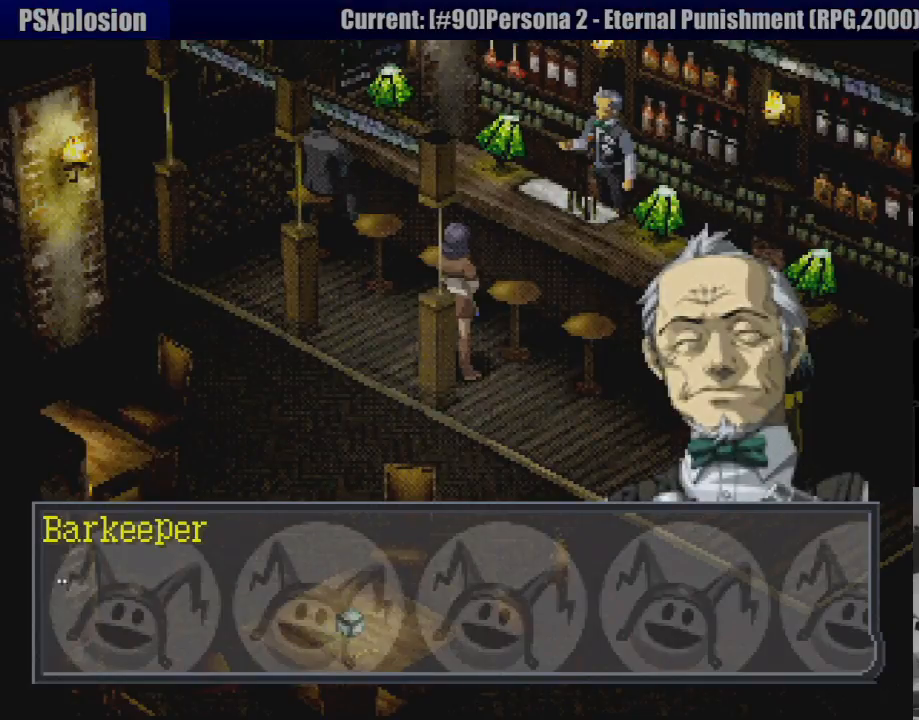
{"buttons": [], "events": [[83, "CROSS", "up"]]}
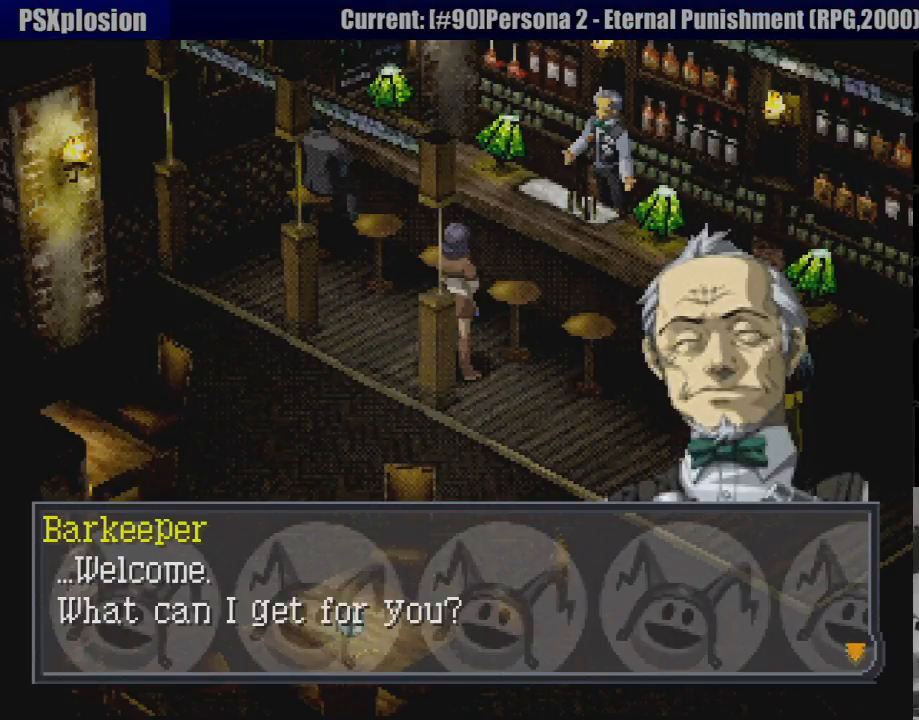
{"buttons": [], "events": [[67, "CROSS", "down"], [217, "CROSS", "up"]]}
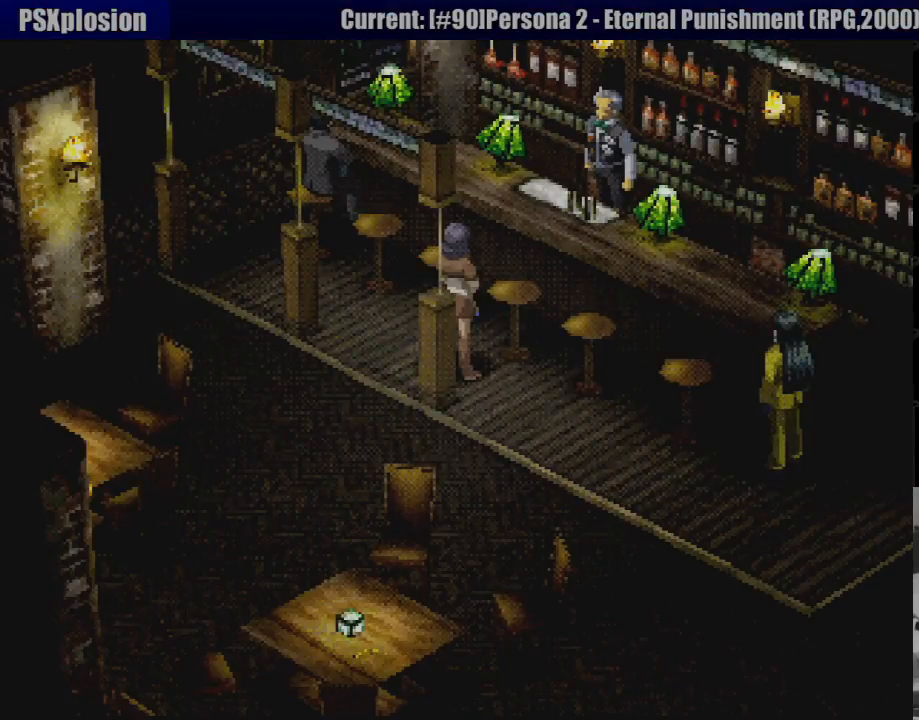
{"buttons": [], "events": []}
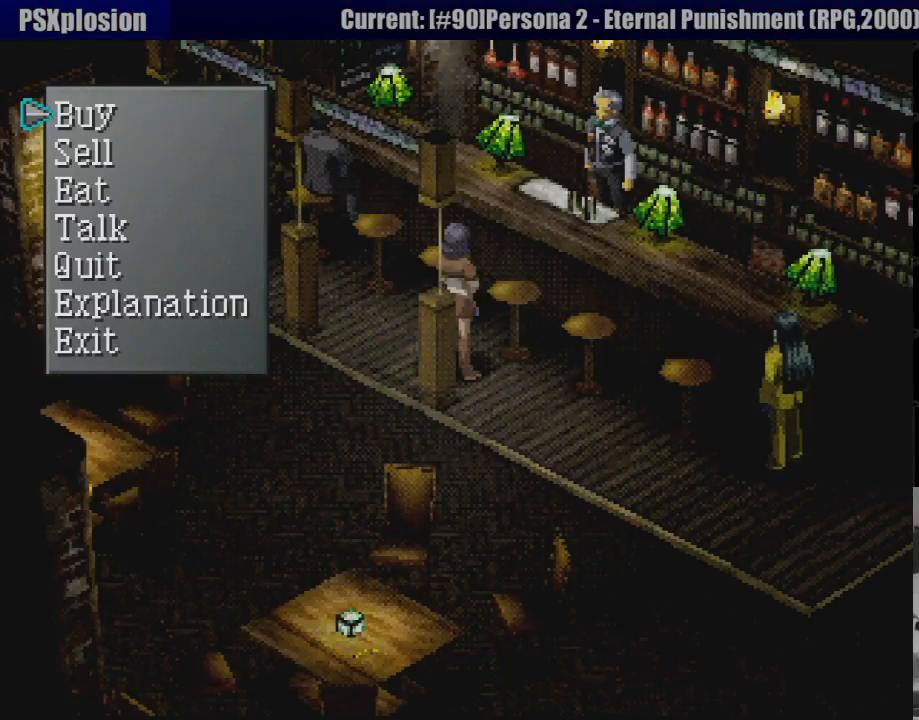
{"buttons": ["DPAD_DOWN"], "events": [[500, "DPAD_DOWN", "down"]]}
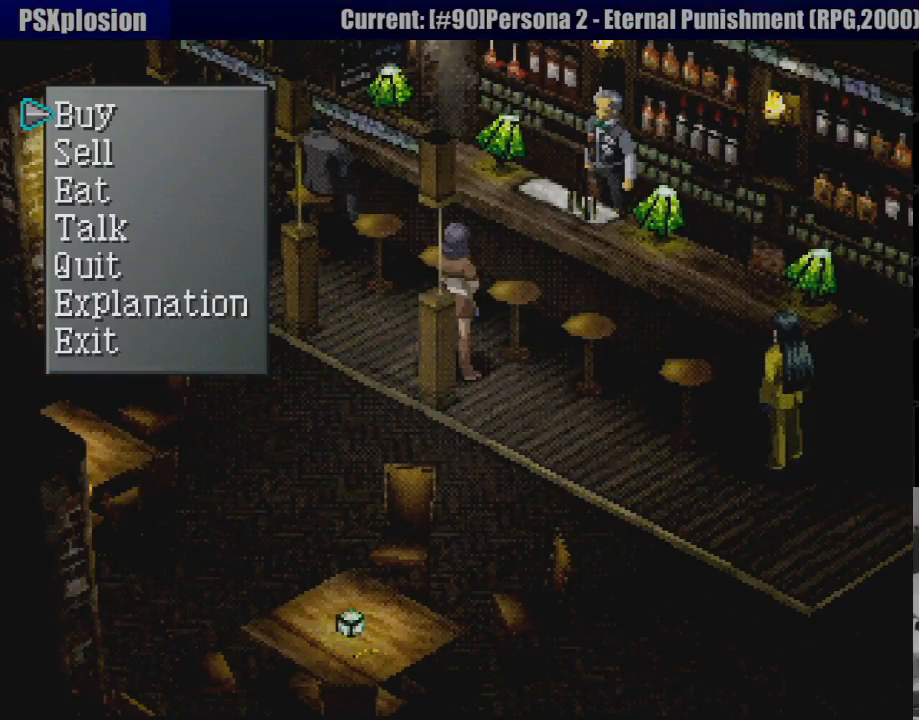
{"buttons": ["DPAD_DOWN"], "events": [[83, "DPAD_DOWN", "up"], [217, "DPAD_DOWN", "down"], [300, "DPAD_DOWN", "up"], [467, "DPAD_DOWN", "down"]]}
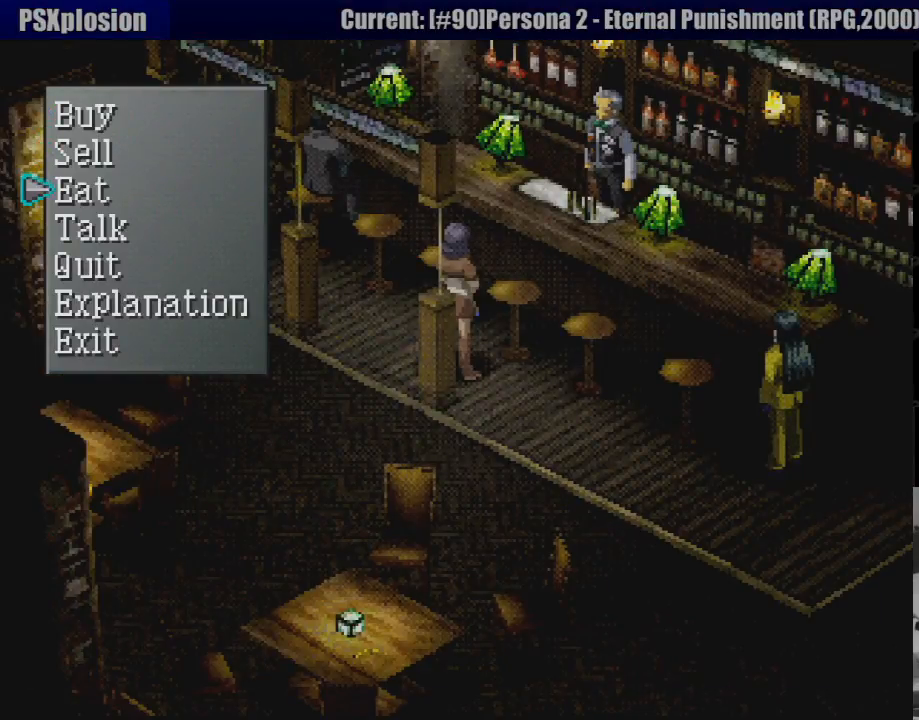
{"buttons": ["DPAD_UP"], "events": [[83, "DPAD_DOWN", "up"], [233, "DPAD_DOWN", "down"], [267, "DPAD_DOWN", "up"], [417, "DPAD_UP", "down"]]}
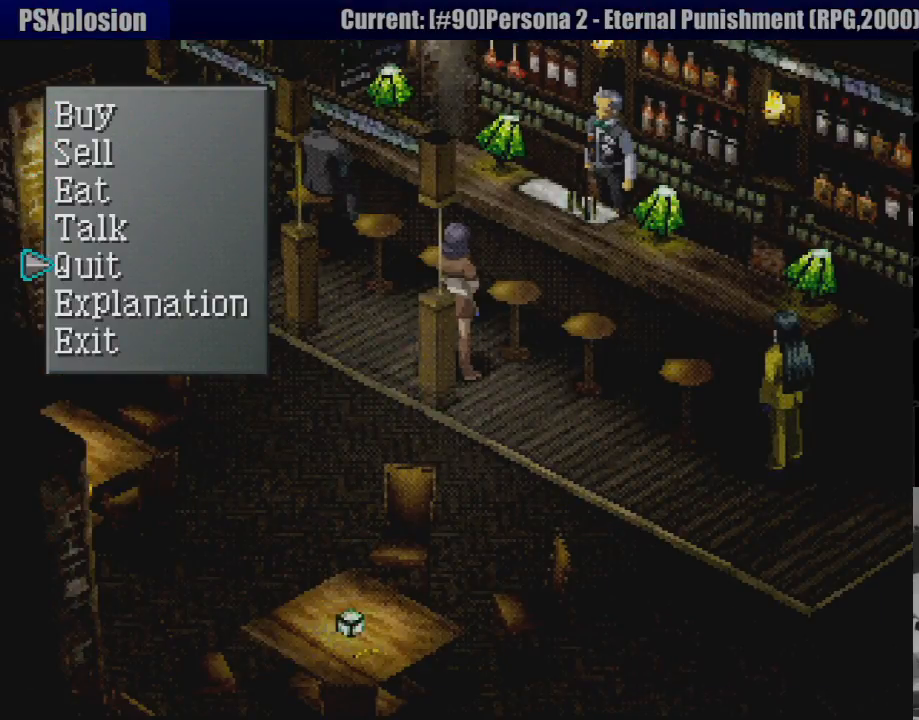
{"buttons": ["DPAD_UP"], "events": [[33, "DPAD_UP", "up"], [117, "DPAD_UP", "down"], [217, "DPAD_UP", "up"], [300, "DPAD_UP", "down"], [400, "DPAD_UP", "up"], [483, "DPAD_UP", "down"]]}
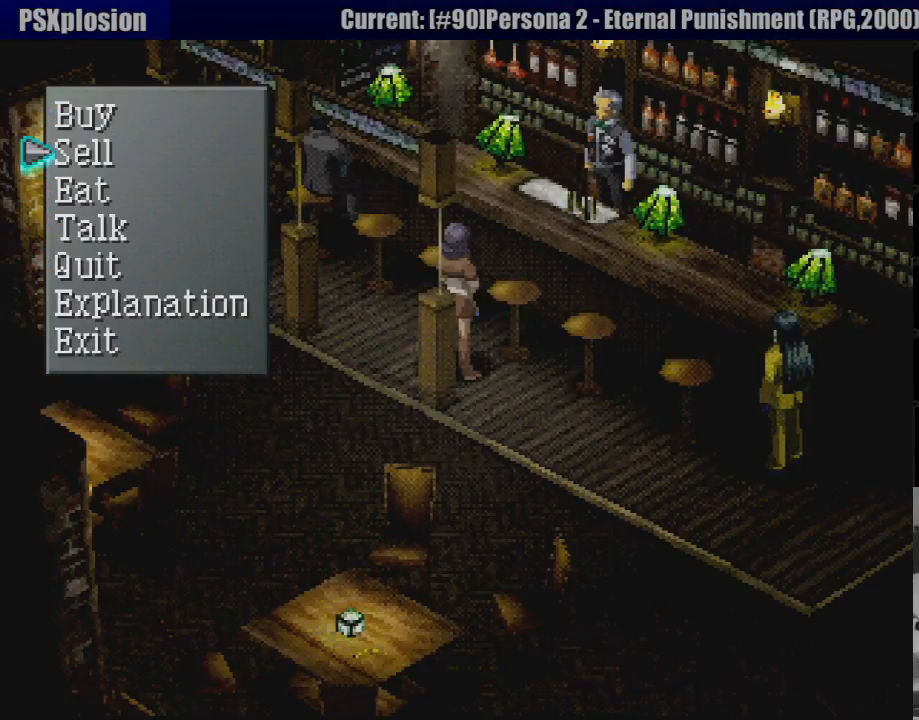
{"buttons": [], "events": [[83, "DPAD_UP", "up"], [333, "CROSS", "down"], [483, "CROSS", "up"]]}
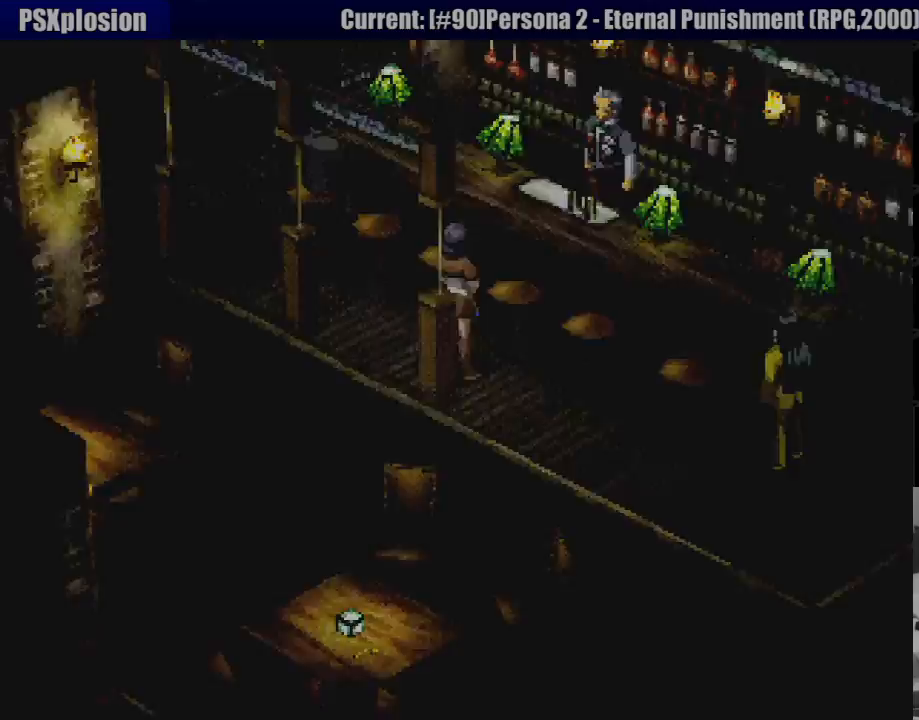
{"buttons": [], "events": []}
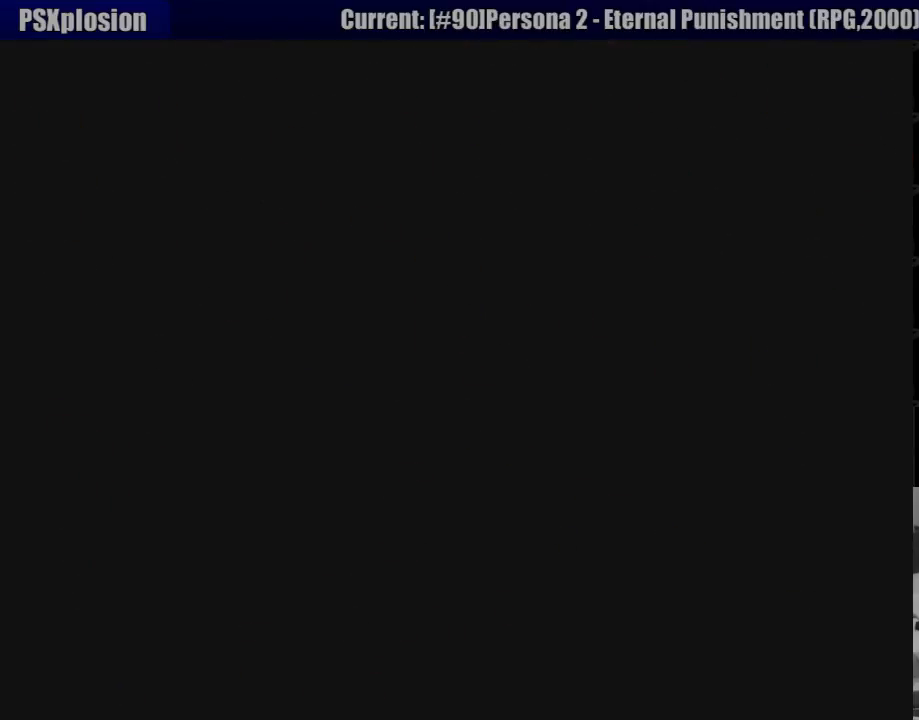
{"buttons": [], "events": []}
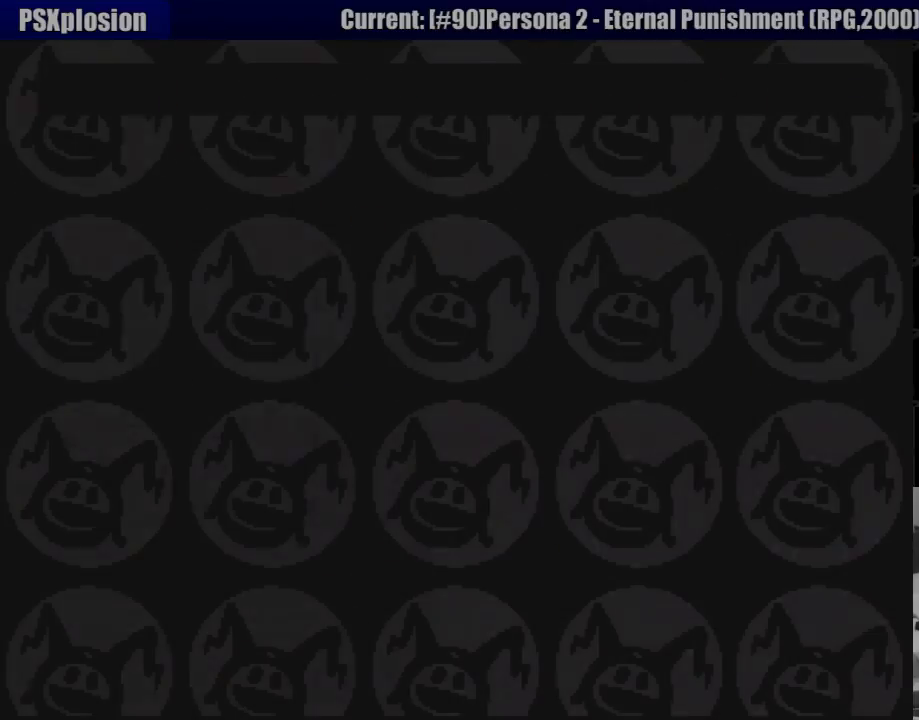
{"buttons": [], "events": []}
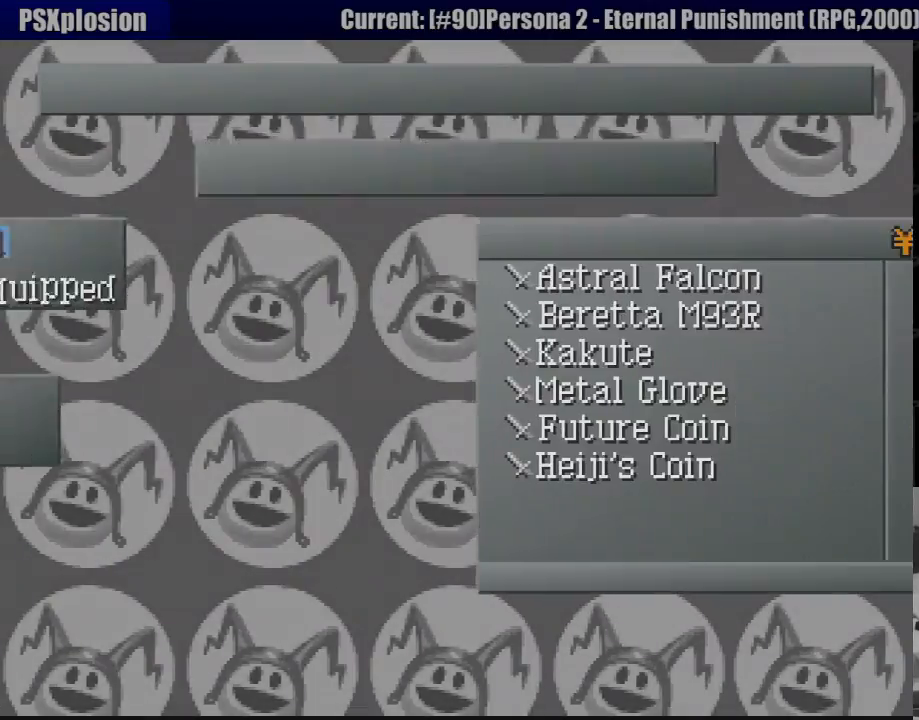
{"buttons": [], "events": []}
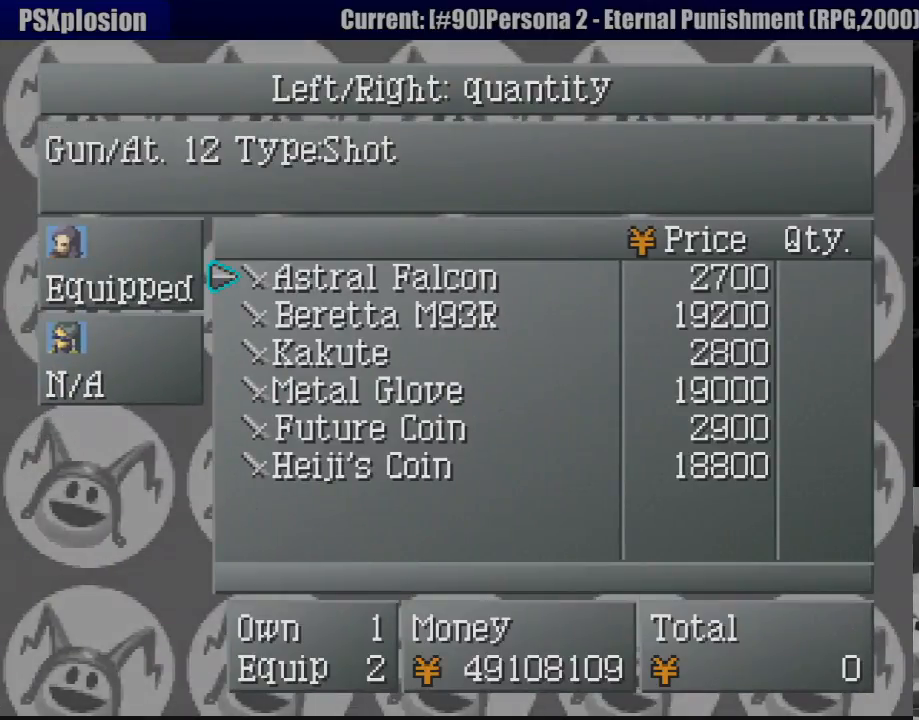
{"buttons": [], "events": []}
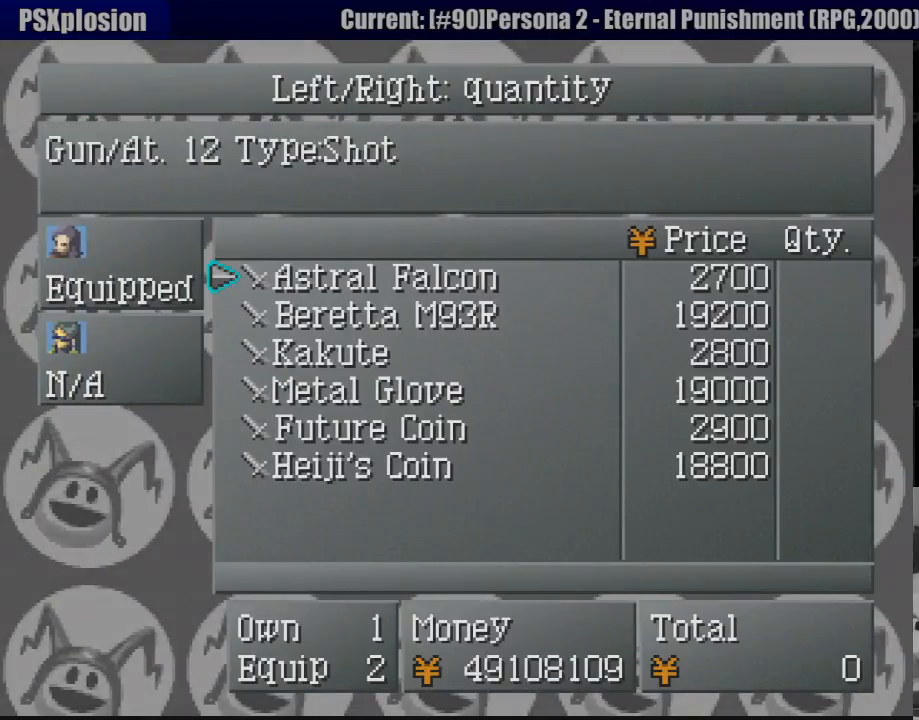
{"buttons": [], "events": []}
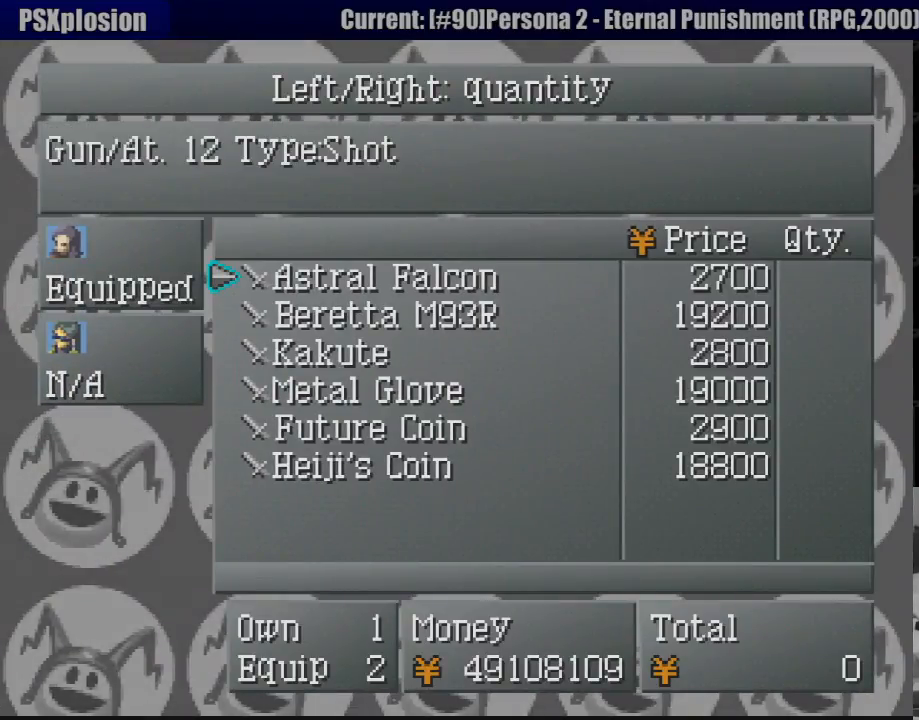
{"buttons": [], "events": [[283, "DPAD_DOWN", "down"], [400, "DPAD_DOWN", "up"]]}
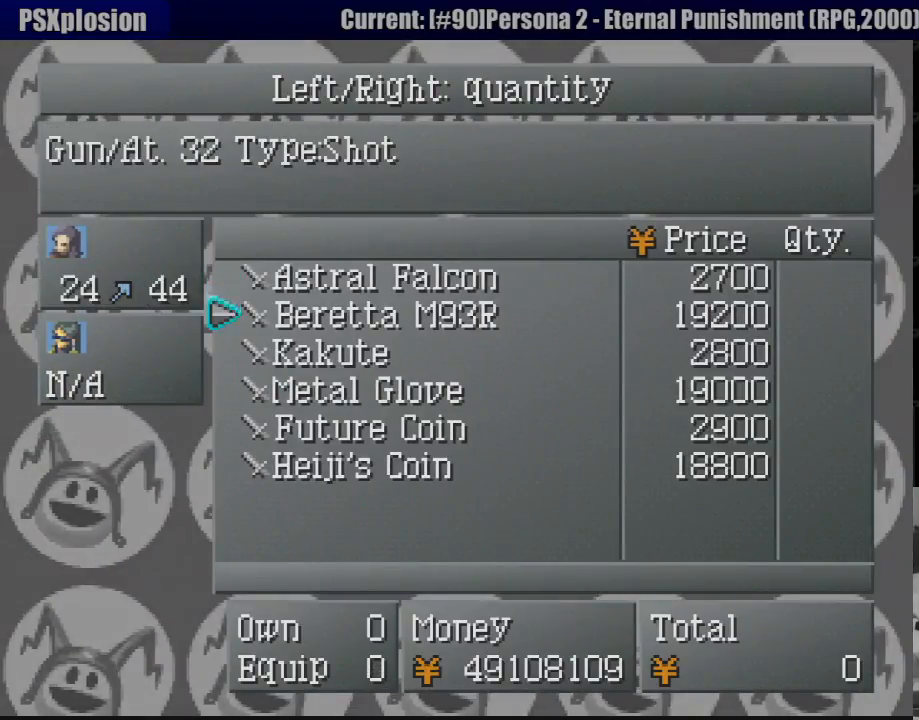
{"buttons": [], "events": [[333, "DPAD_DOWN", "down"], [433, "DPAD_DOWN", "up"]]}
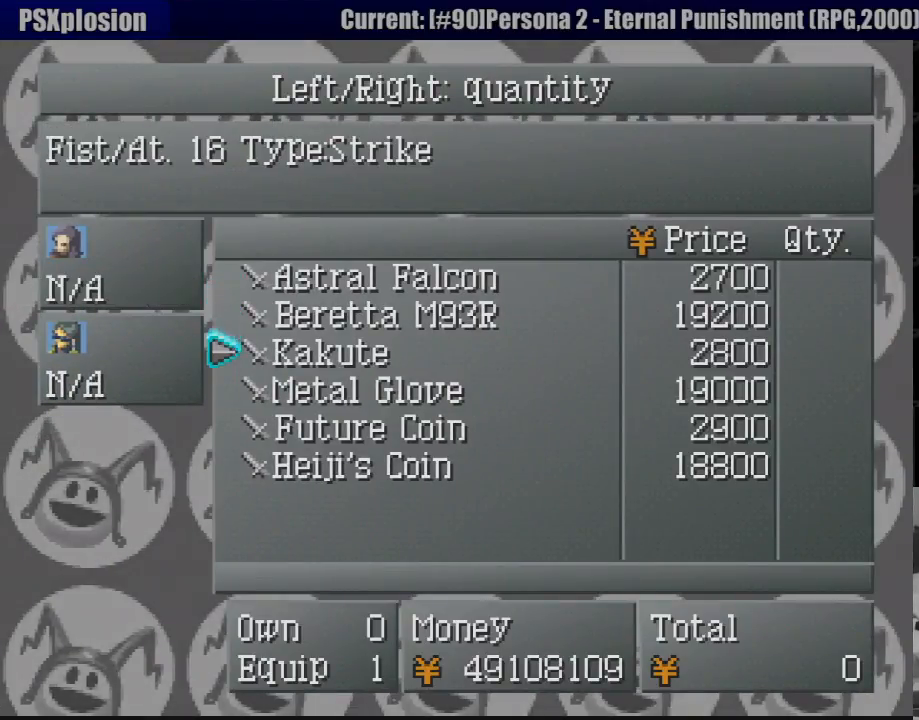
{"buttons": [], "events": [[217, "DPAD_UP", "down"], [333, "DPAD_UP", "up"]]}
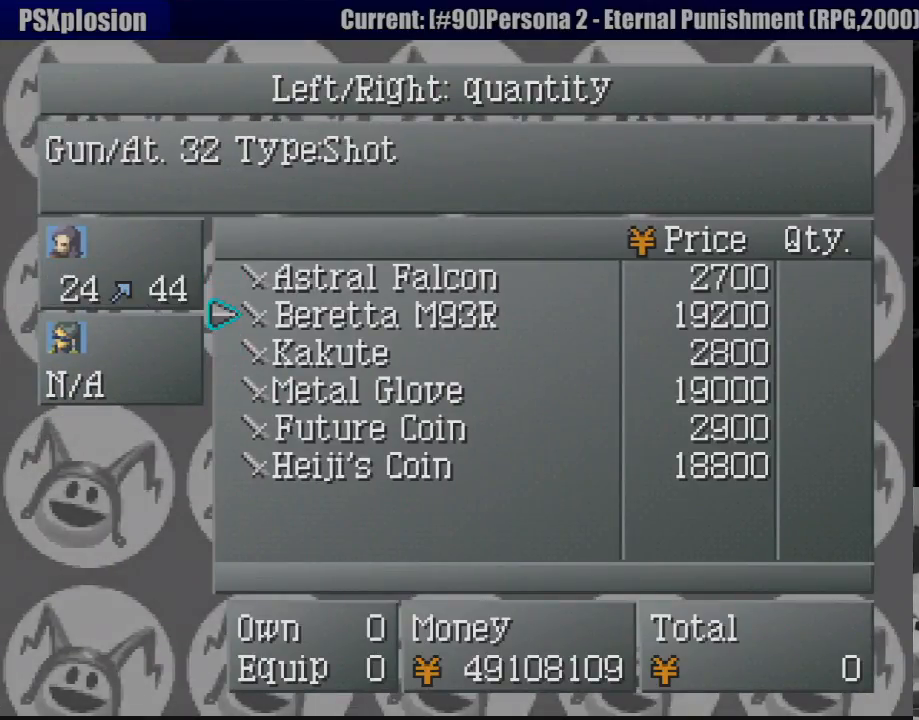
{"buttons": [], "events": []}
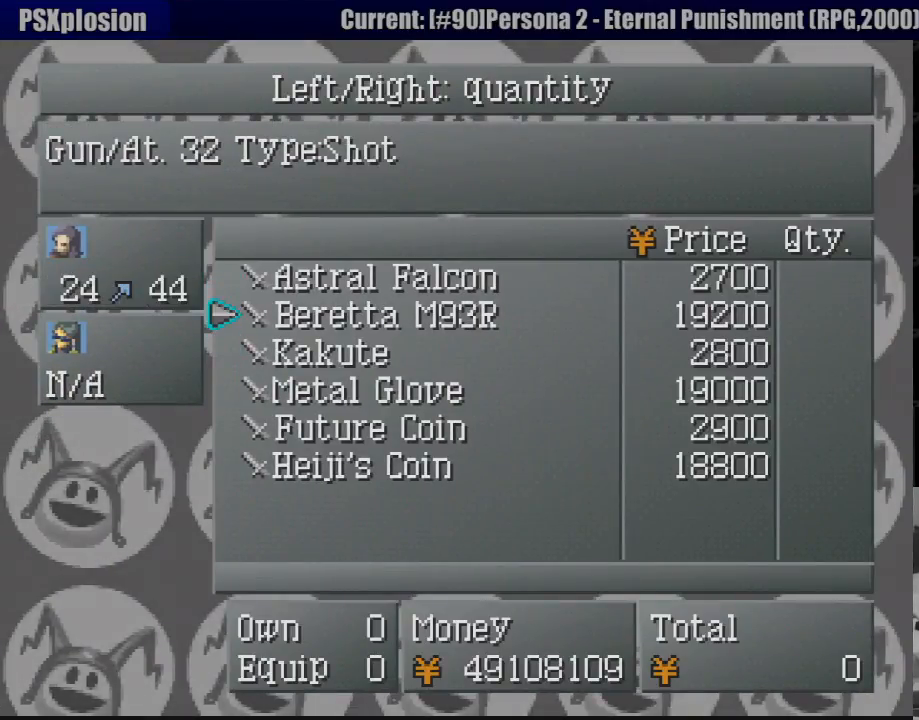
{"buttons": ["DPAD_DOWN"], "events": [[183, "DPAD_DOWN", "down"], [317, "DPAD_DOWN", "up"], [433, "DPAD_DOWN", "down"]]}
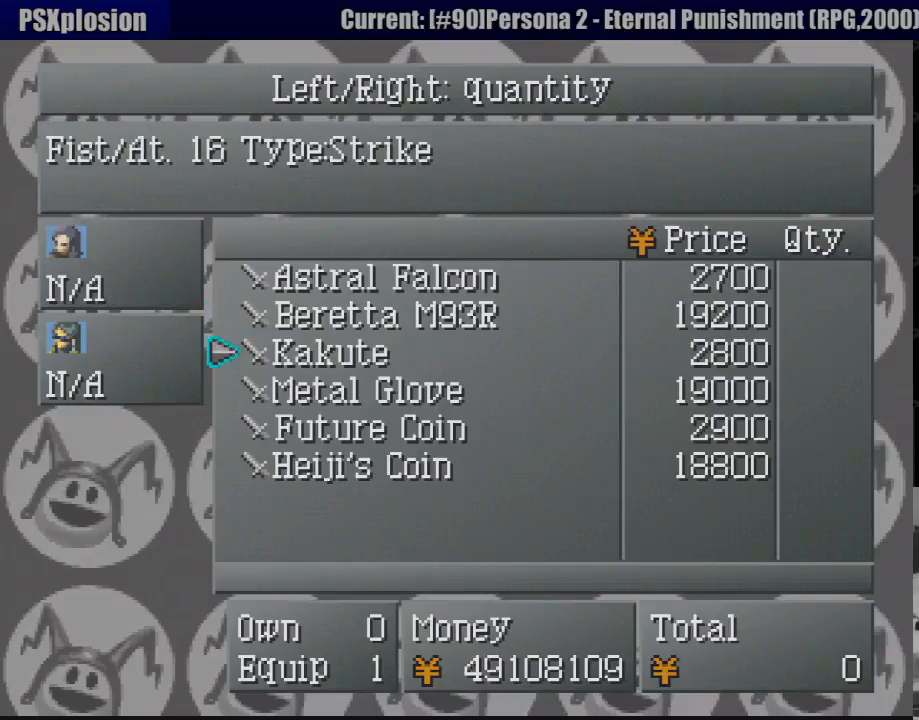
{"buttons": ["DPAD_DOWN"], "events": [[50, "DPAD_DOWN", "up"], [217, "DPAD_DOWN", "down"], [350, "DPAD_DOWN", "up"], [417, "DPAD_DOWN", "down"]]}
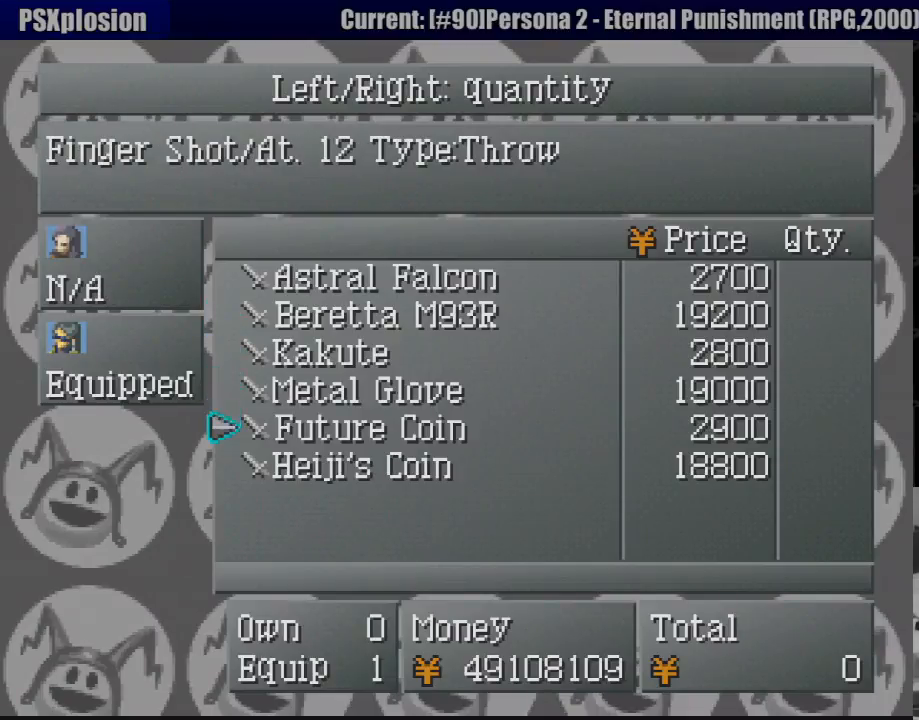
{"buttons": [], "events": [[33, "DPAD_DOWN", "up"]]}
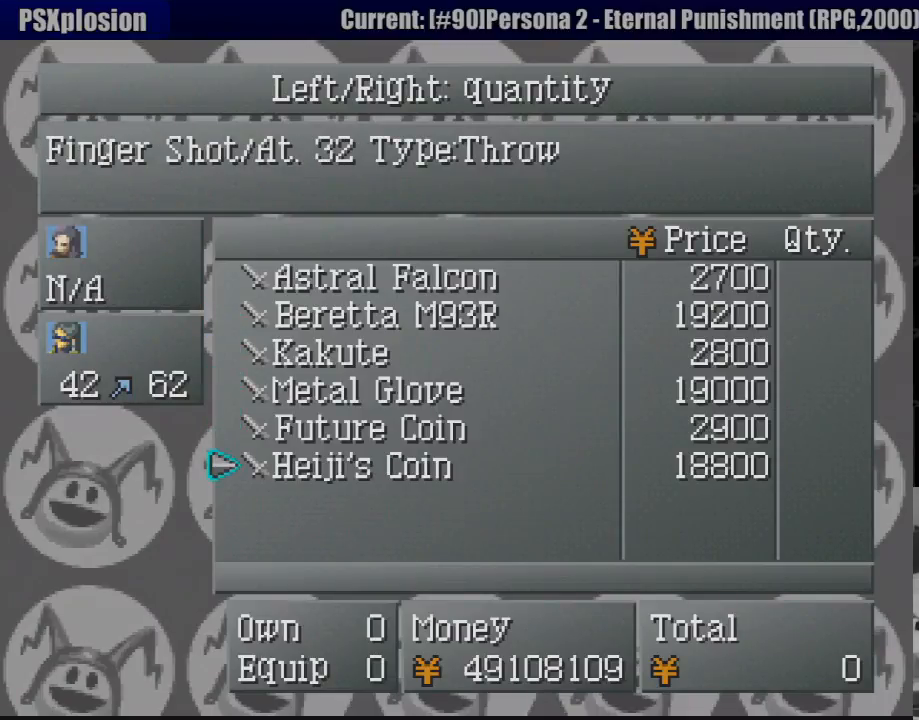
{"buttons": [], "events": []}
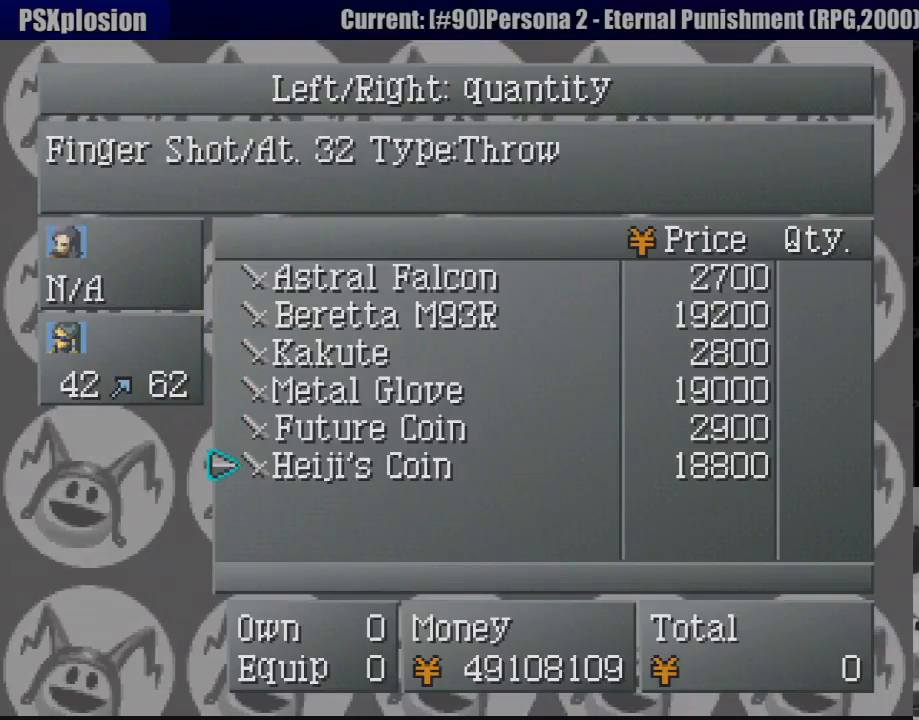
{"buttons": [], "events": [[50, "DPAD_UP", "down"], [133, "DPAD_UP", "up"], [233, "DPAD_UP", "down"], [317, "DPAD_UP", "up"], [400, "DPAD_UP", "down"], [483, "DPAD_UP", "up"]]}